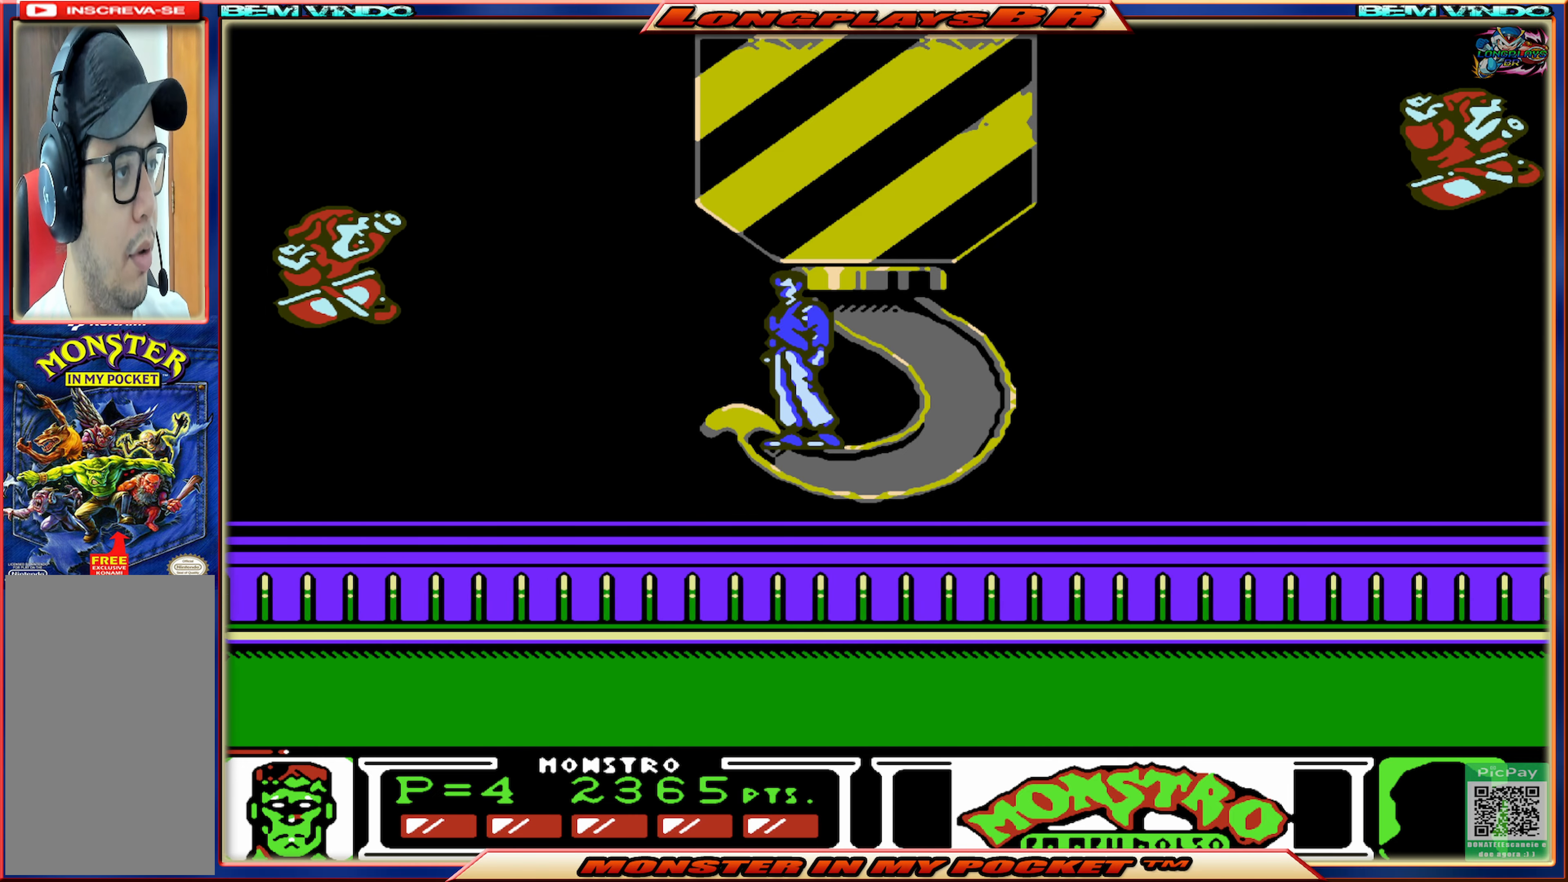
Gameplay with a controller (Xbox layout); each line is a JSON object with the inputs held at the frame after it. "events" lists button and stick changes between this image and that frame as [ms after this image, input, new state], when the widget could be followed in between. Not read: L3 R3 left_stick right_stick.
{"buttons": [], "events": [[317, "X", "down"], [367, "X", "up"]]}
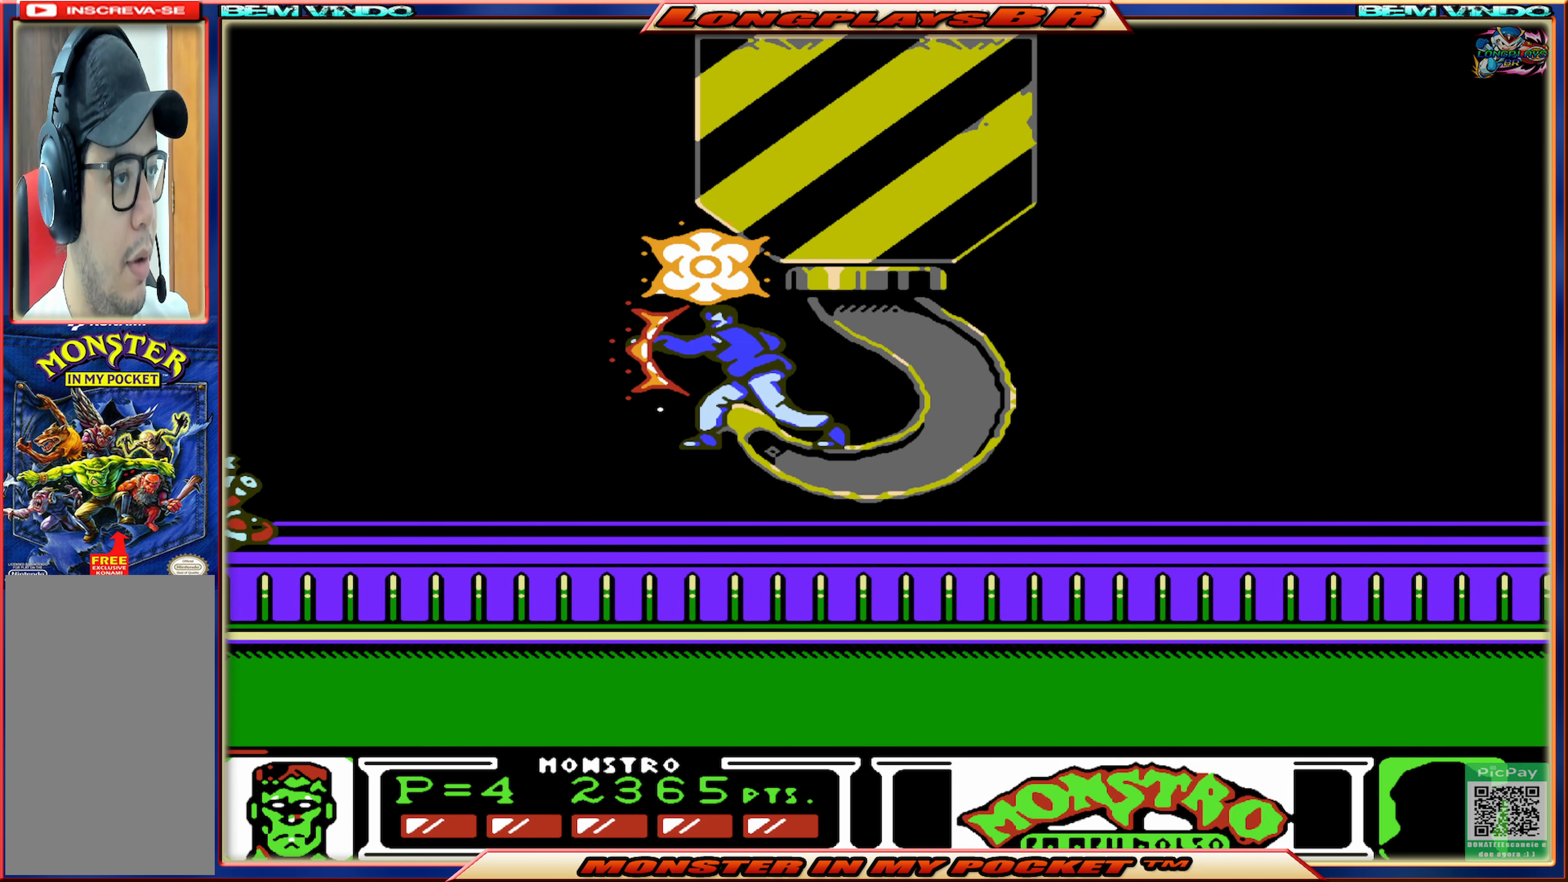
{"buttons": [], "events": []}
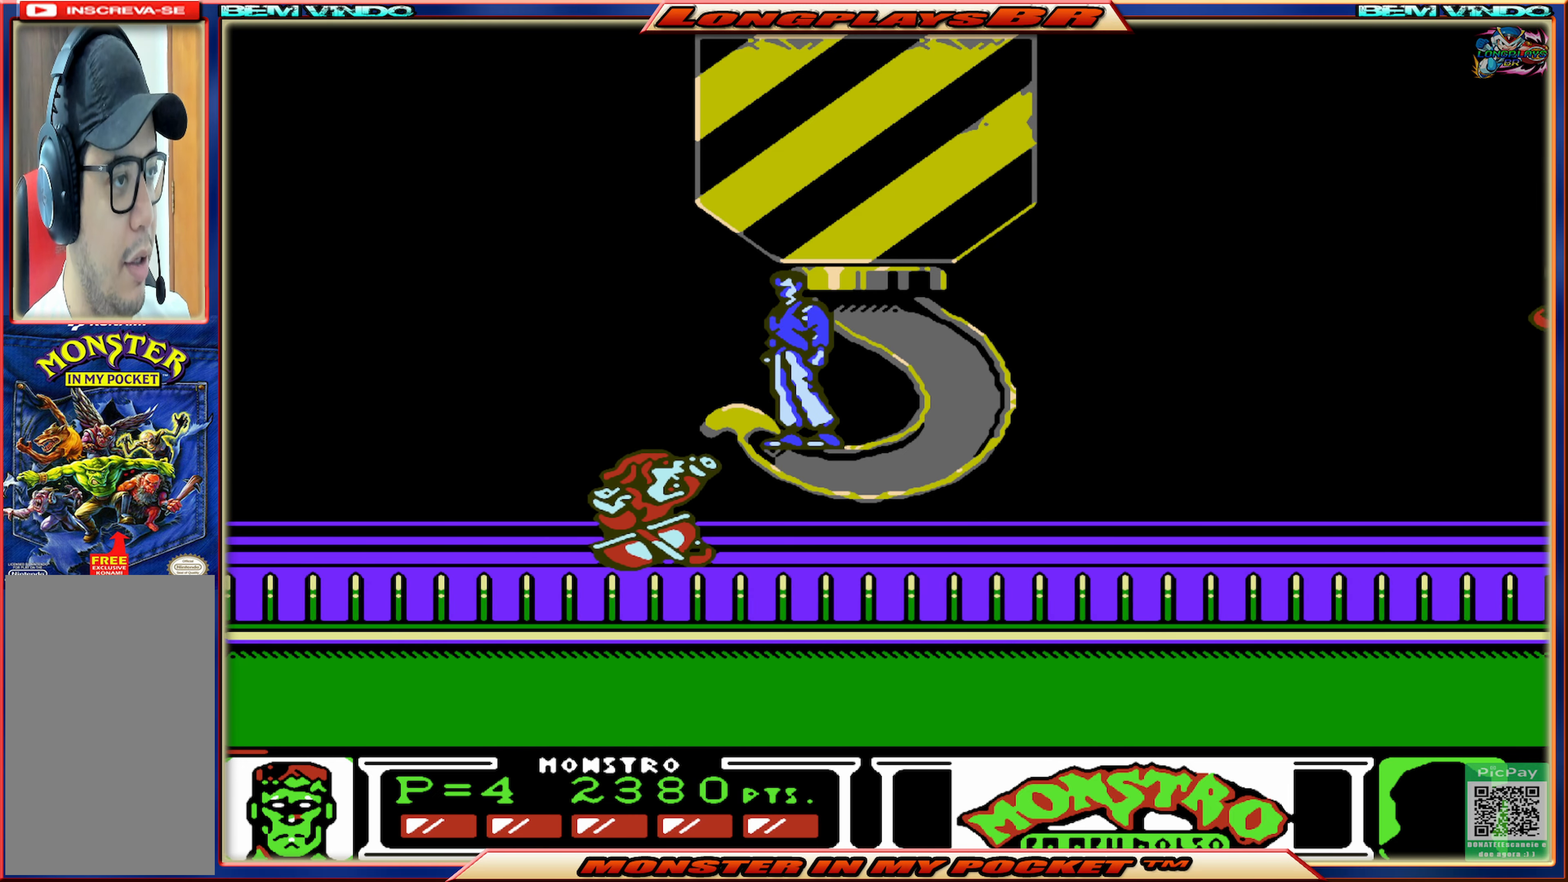
{"buttons": [], "events": []}
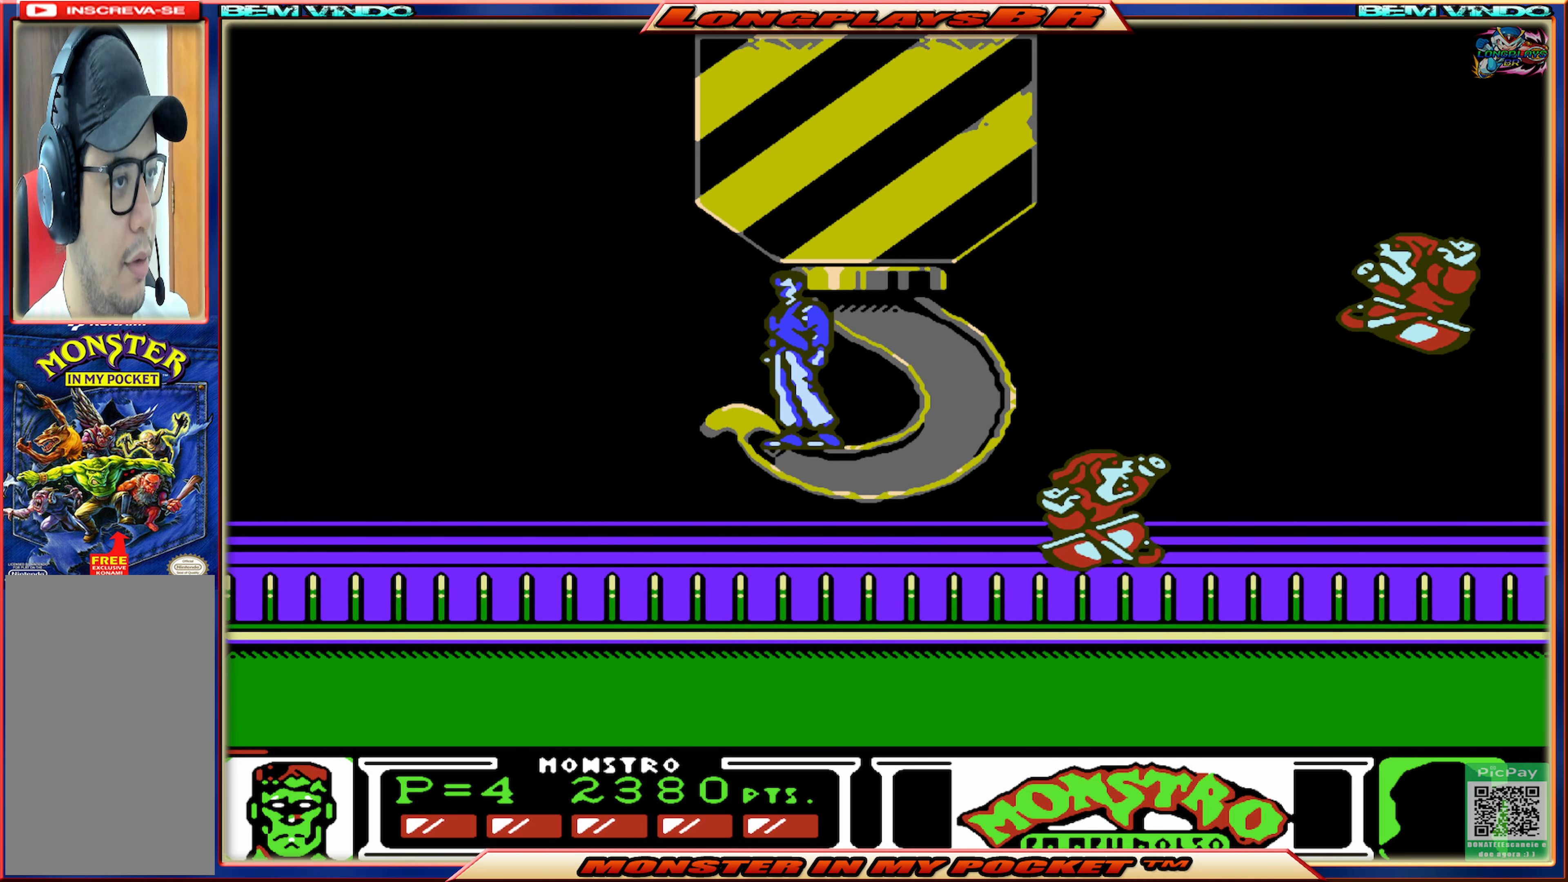
{"buttons": ["DPAD_RIGHT"], "events": [[500, "DPAD_RIGHT", "down"]]}
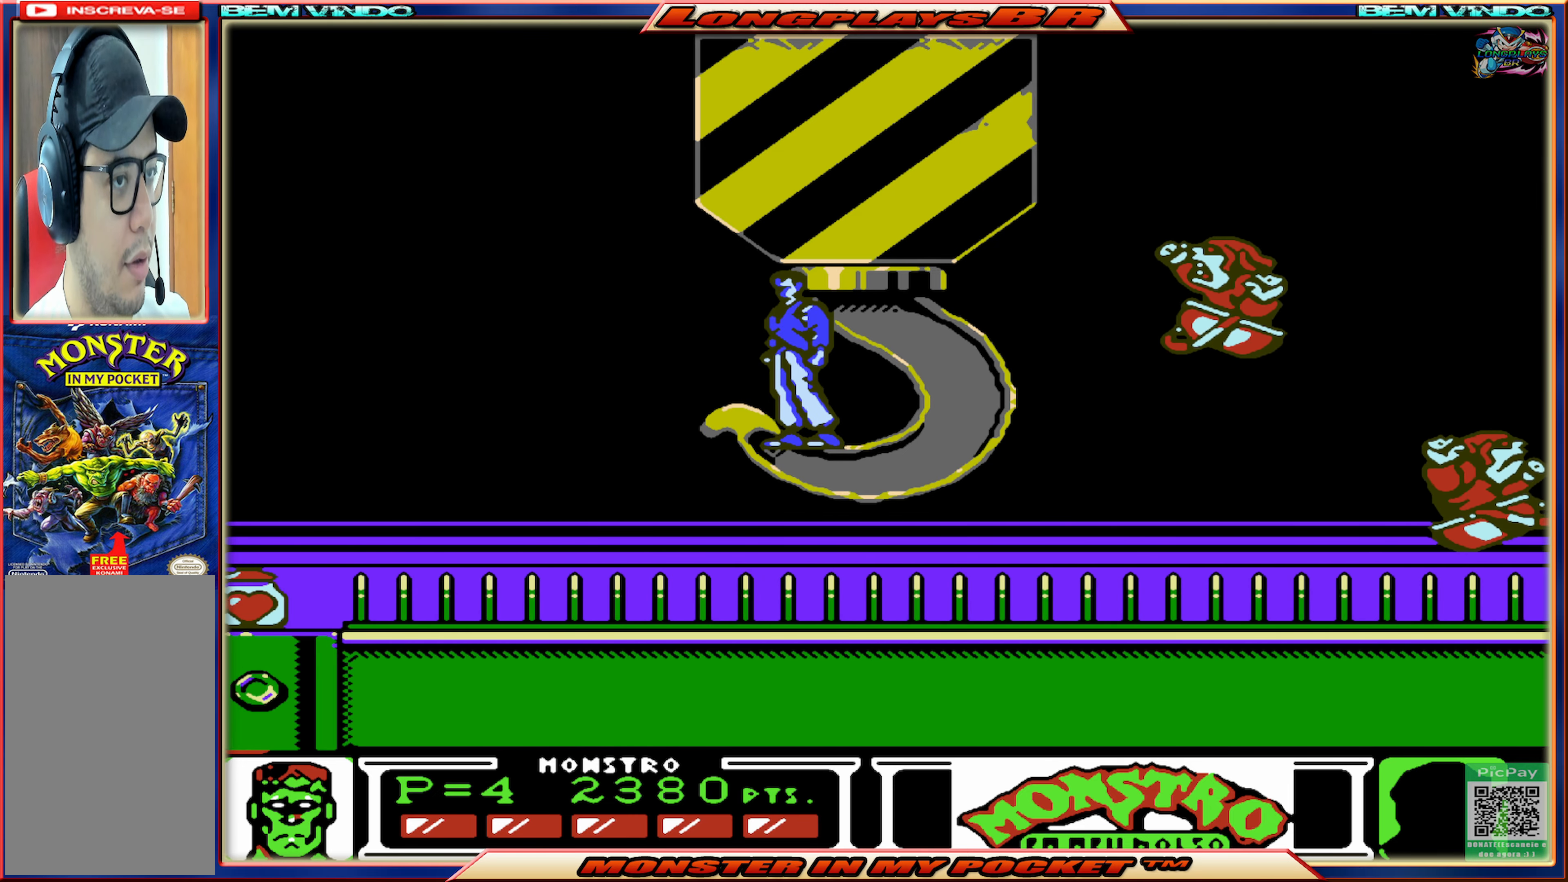
{"buttons": [], "events": [[133, "DPAD_RIGHT", "up"], [200, "X", "down"], [317, "X", "up"]]}
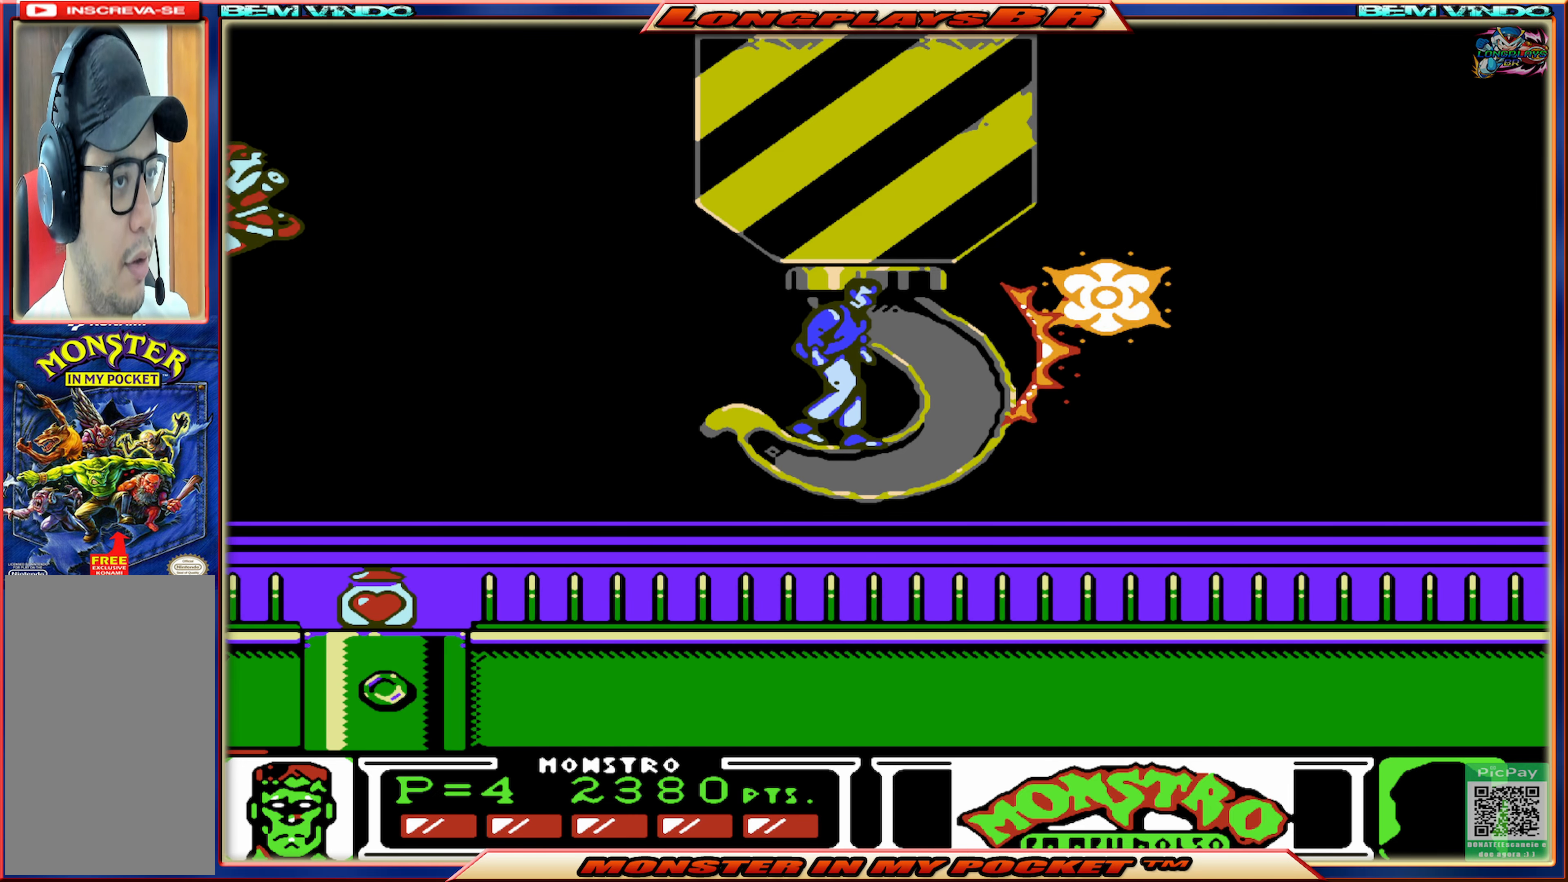
{"buttons": [], "events": [[233, "DPAD_LEFT", "down"], [300, "X", "down"], [367, "DPAD_LEFT", "up"], [417, "X", "up"]]}